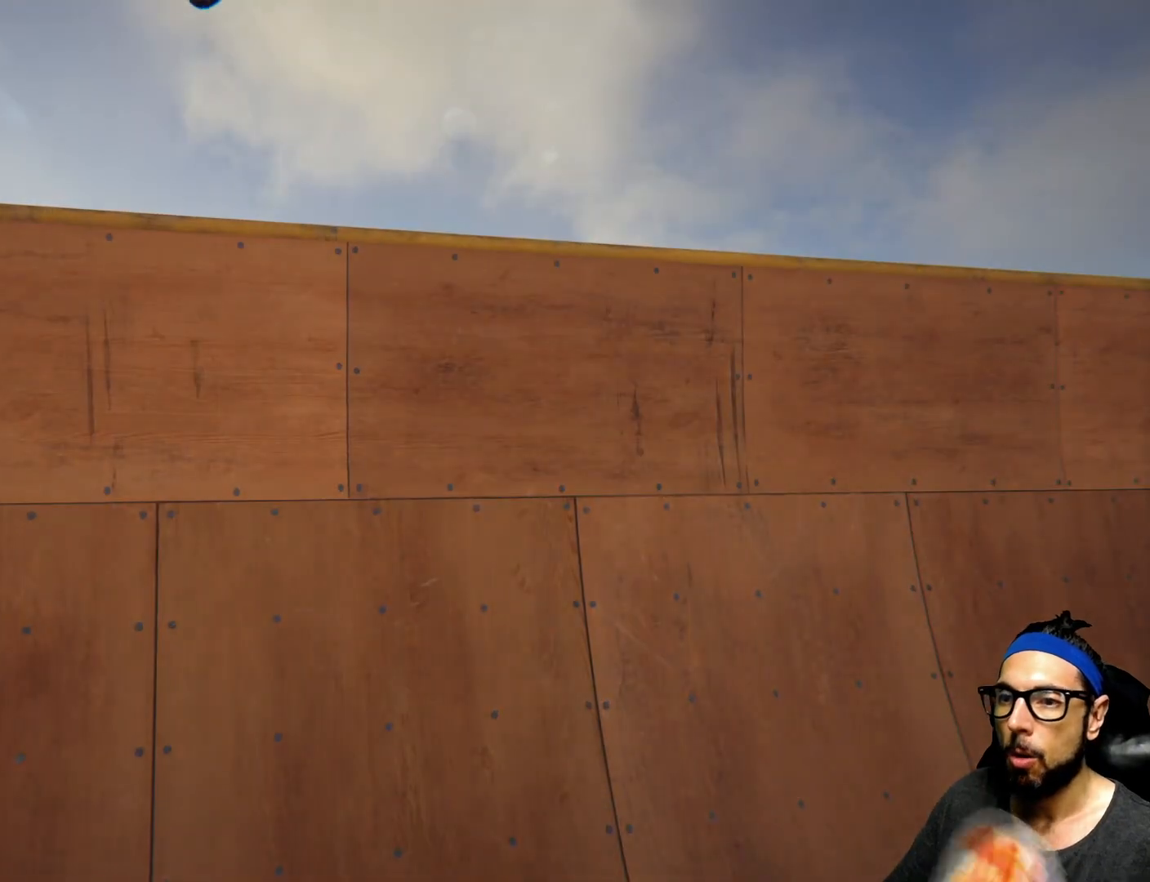
Gameplay with a controller (PlayStation layout); each line is a JSON object with the inputs held at the frame after it. "events" lists button and stick changes between this image and that frame as [ms after this image, input, new state], when the widget could be followed in between. Not read: HOME L3 R3.
{"buttons": [], "left_stick": "center", "right_stick": "center", "events": [[101, "left_stick", "center"]]}
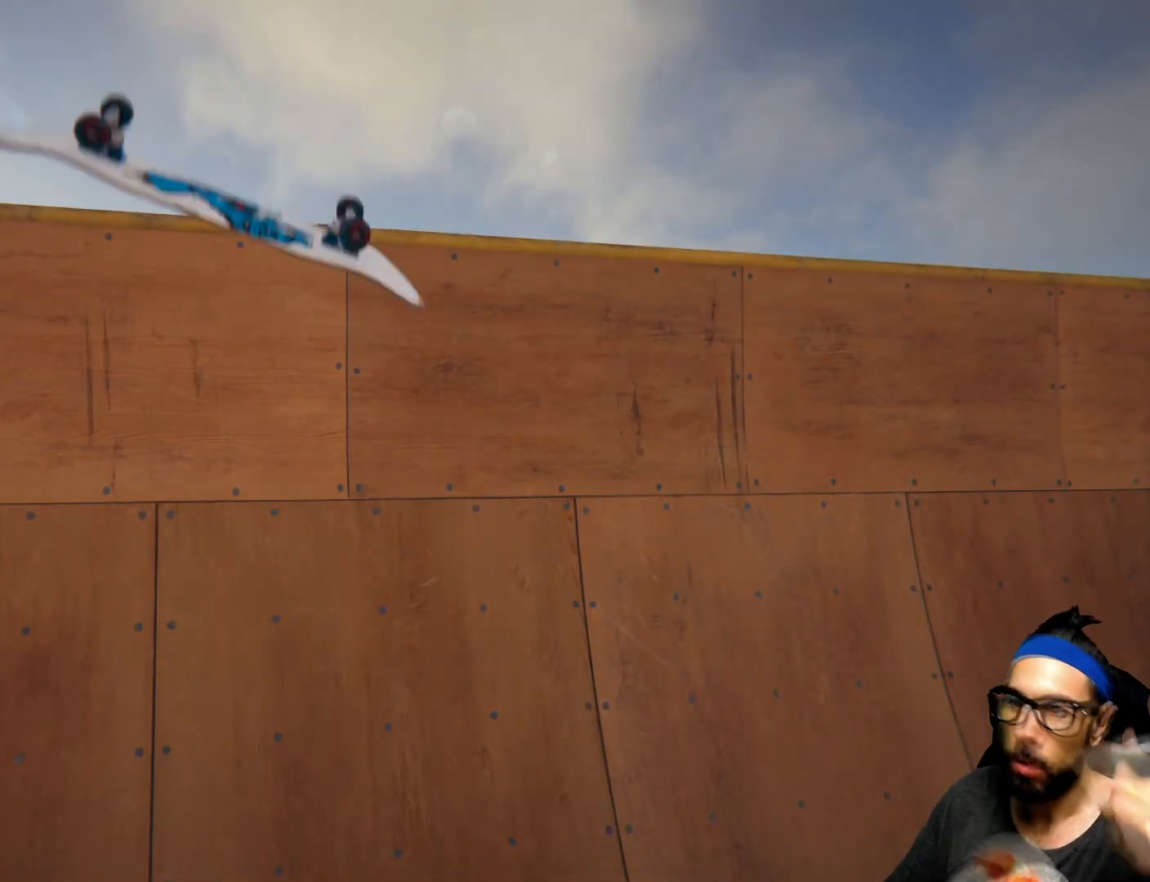
{"buttons": [], "left_stick": "center", "right_stick": "center", "events": []}
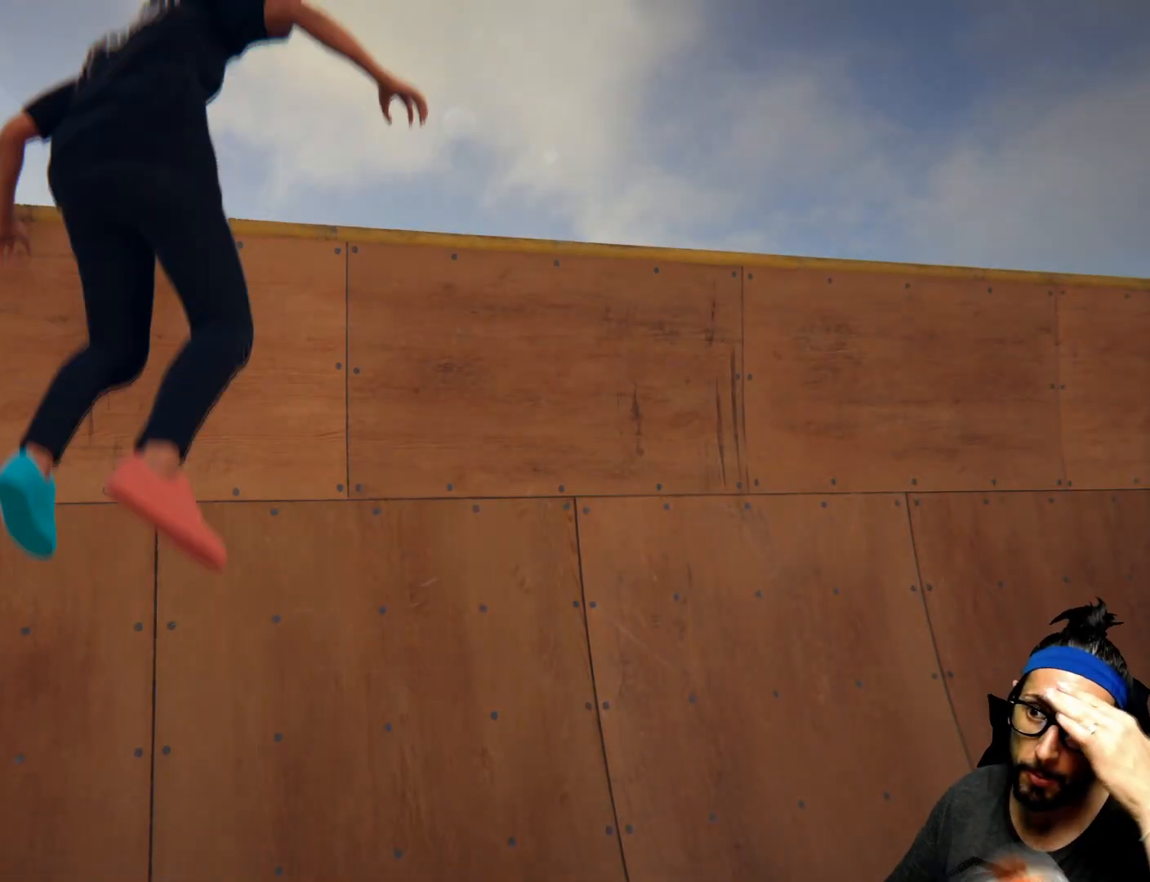
{"buttons": [], "left_stick": "center", "right_stick": "center", "events": []}
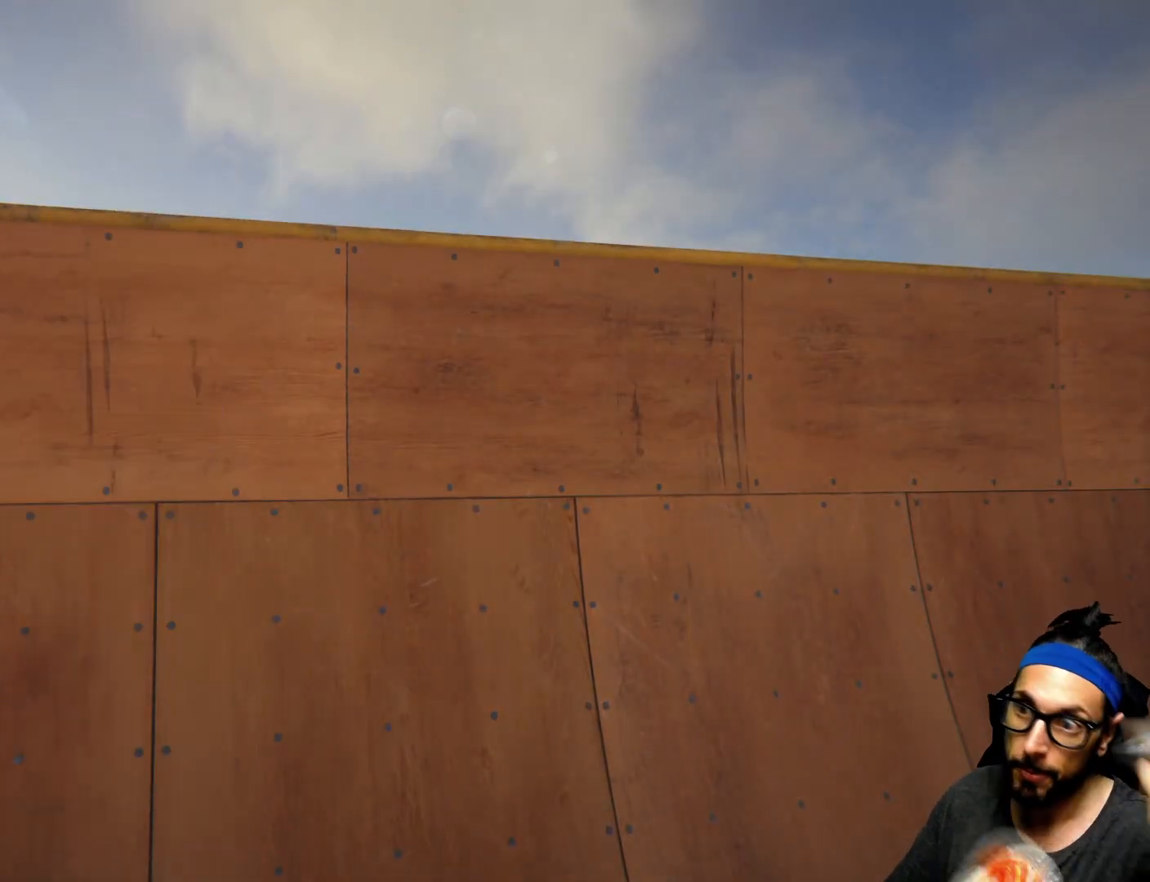
{"buttons": [], "left_stick": "center", "right_stick": "center", "events": []}
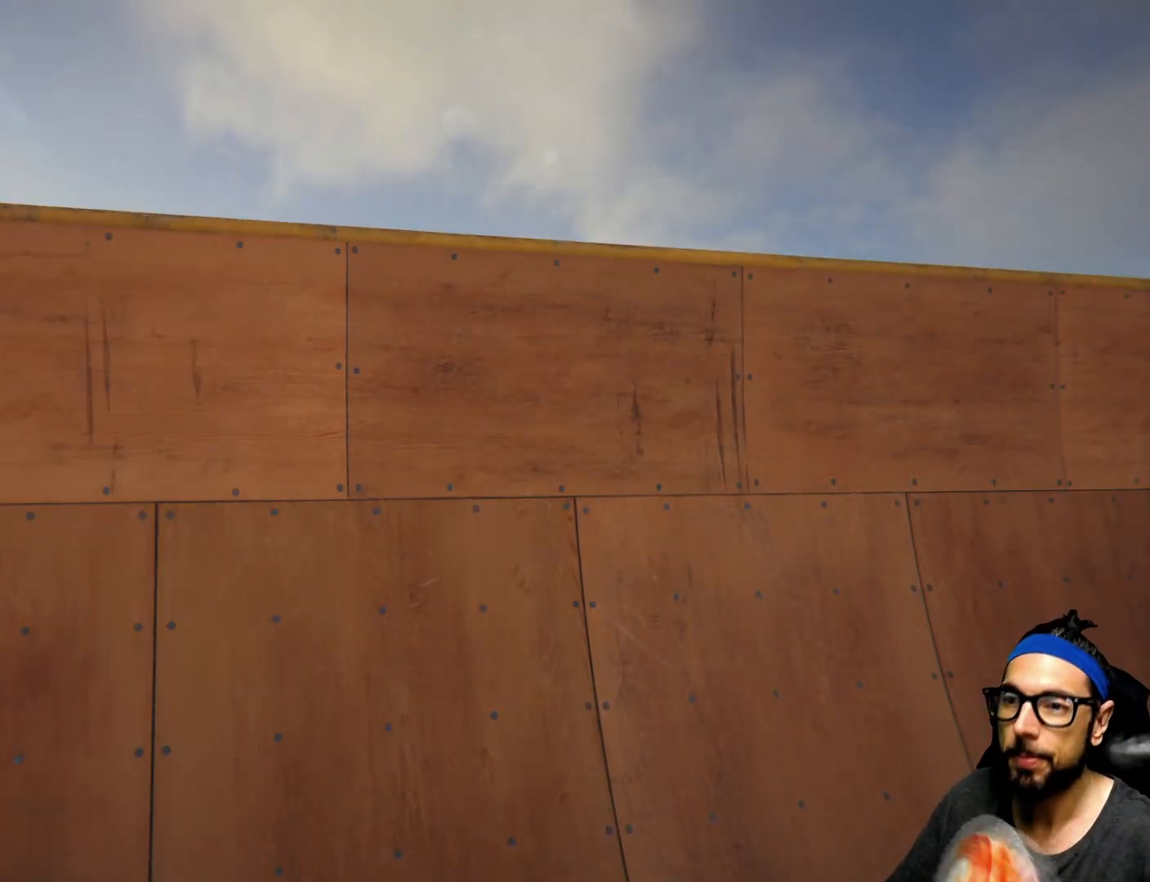
{"buttons": [], "left_stick": "center", "right_stick": "center", "events": []}
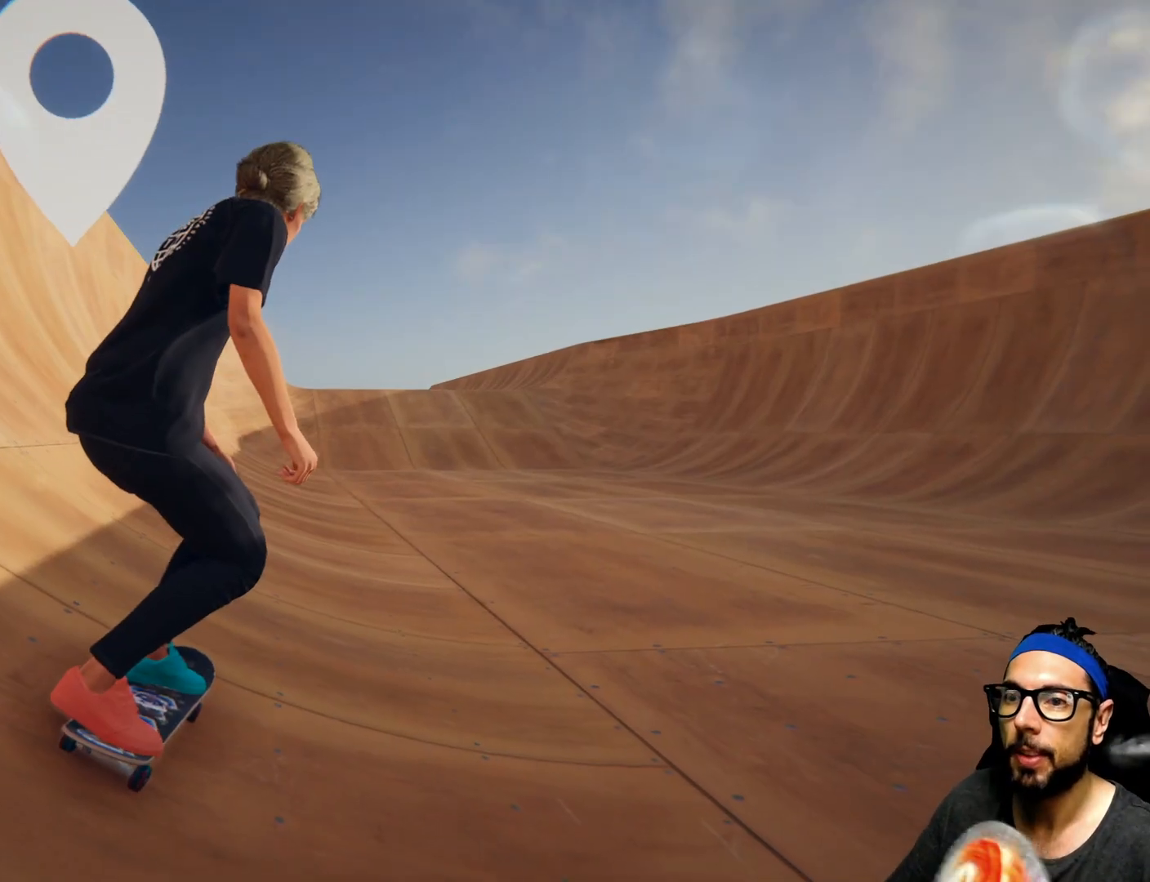
{"buttons": [], "left_stick": "center", "right_stick": "center", "events": []}
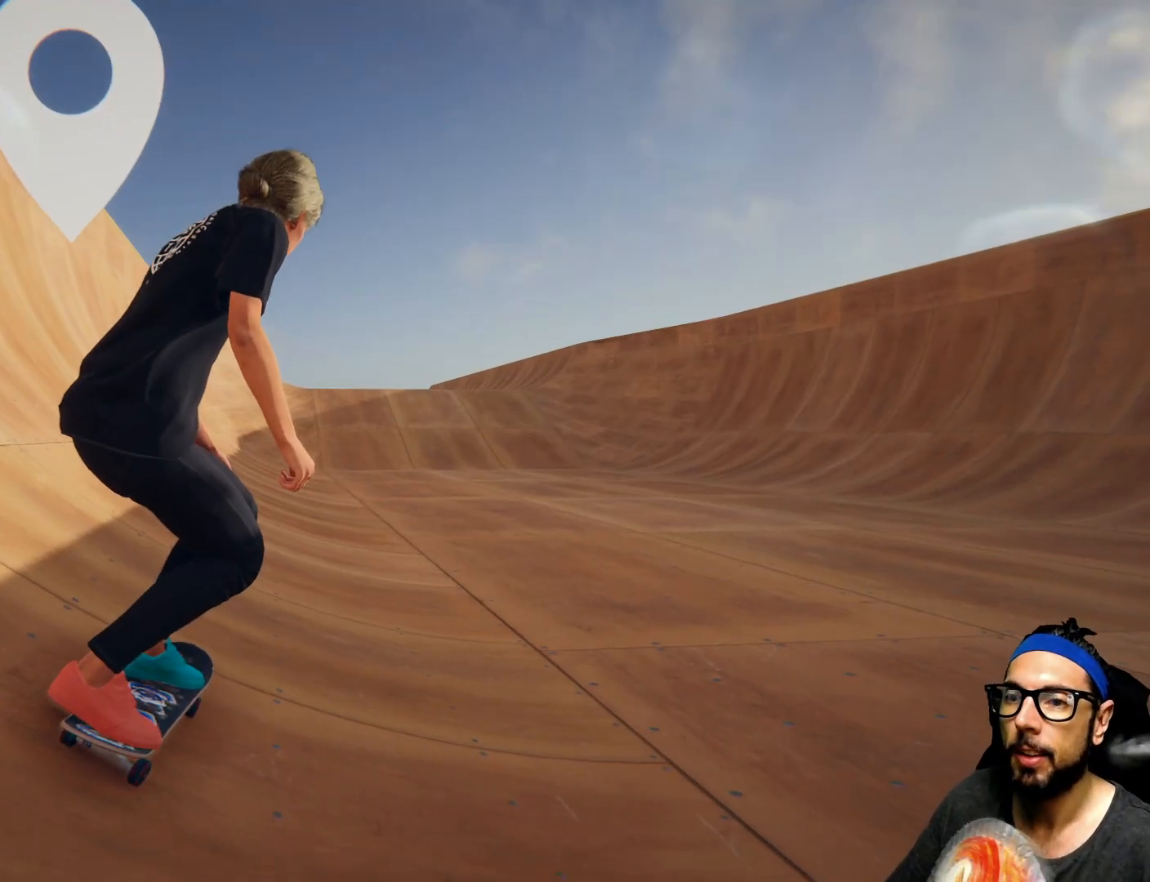
{"buttons": ["SQUARE"], "left_stick": "center", "right_stick": "center", "events": [[67, "left_stick", "right"], [301, "left_stick", "center"], [334, "SQUARE", "down"]]}